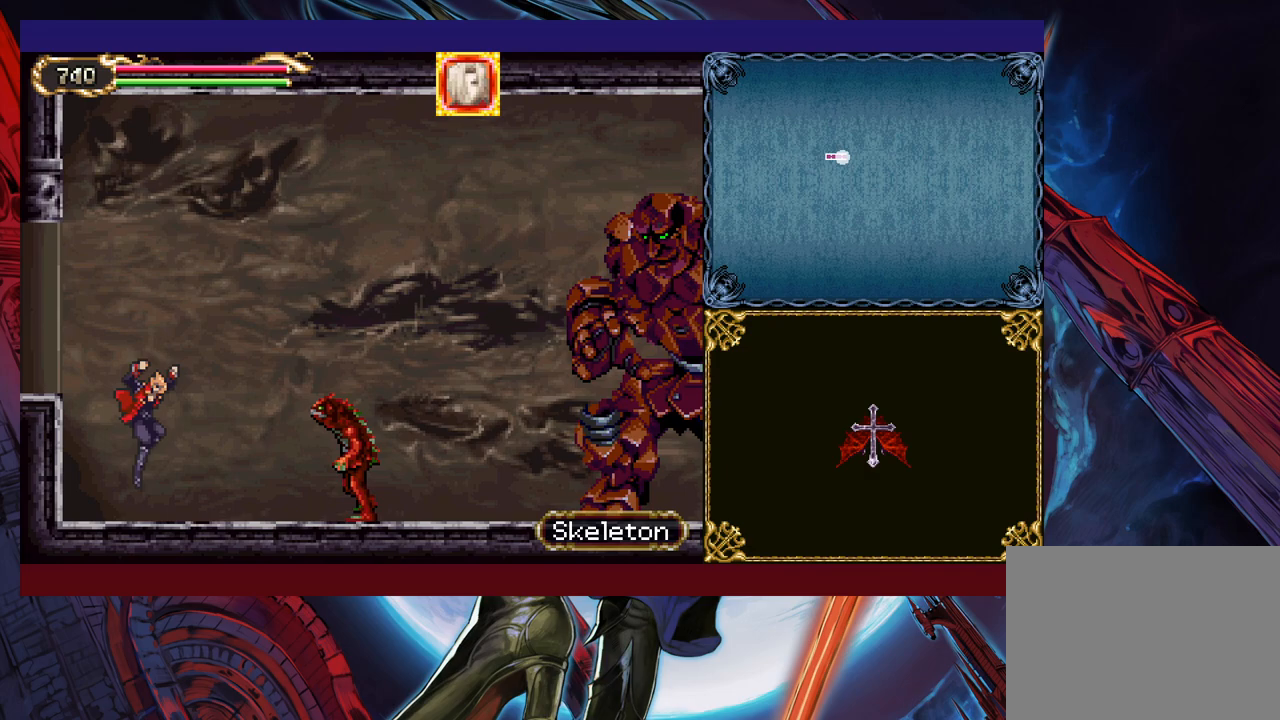
Gameplay with a controller (Xbox layout); each line is a JSON object with the inputs held at the frame after it. "events" lists button and stick changes between this image and that frame as [ms after this image, input, new state], when the widget could be followed in between. Not read: L2 R2 right_stick.
{"buttons": [], "left_stick": "right", "events": [[100, "B", "down"], [117, "B", "up"], [167, "X", "down"], [250, "X", "up"], [267, "left_stick", "right"]]}
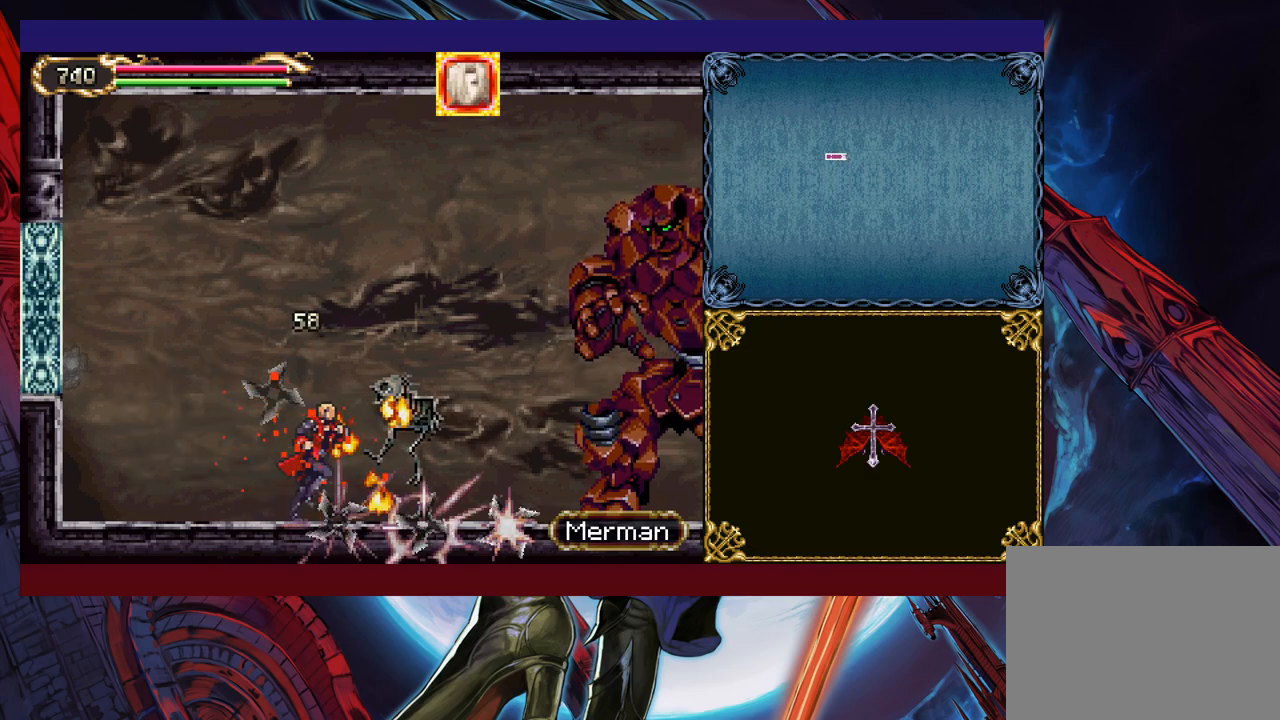
{"buttons": [], "left_stick": "down-right", "events": [[17, "B", "down"], [117, "B", "up"], [150, "X", "down"], [417, "X", "up"], [467, "left_stick", "down-right"]]}
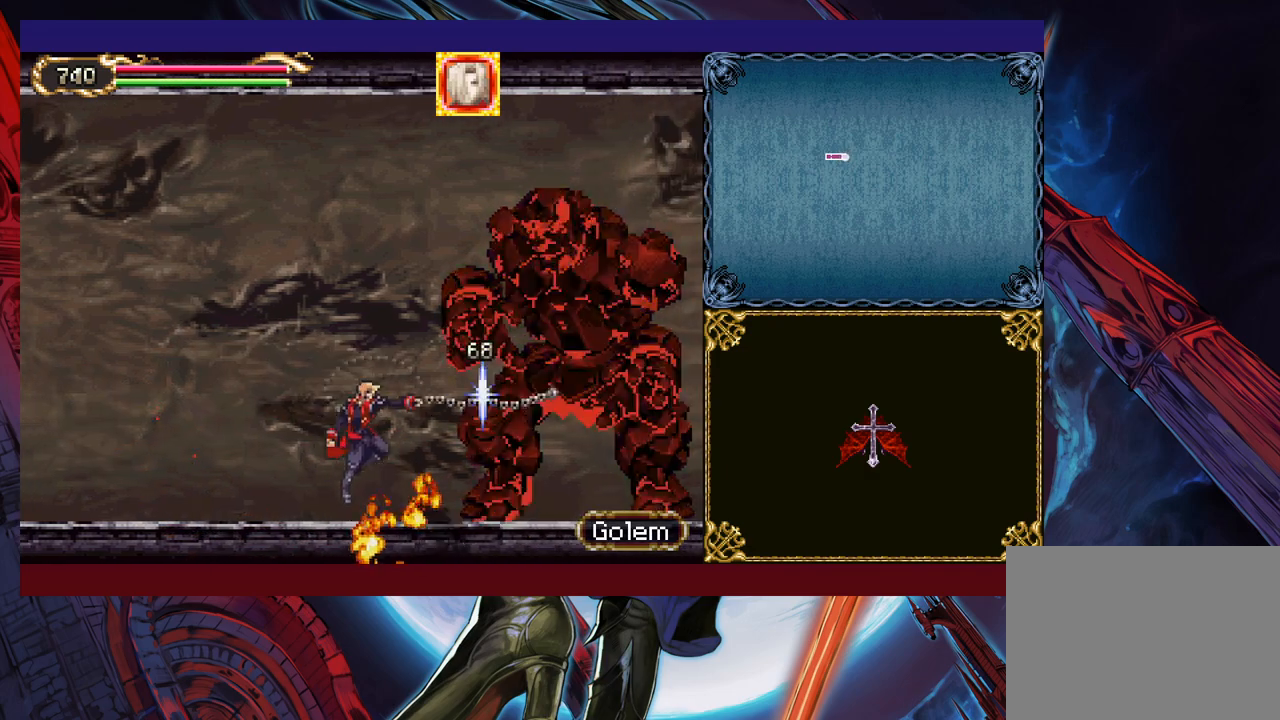
{"buttons": ["X"], "left_stick": "right", "events": [[17, "Y", "down"], [100, "Y", "up"], [117, "left_stick", "right"], [467, "X", "down"]]}
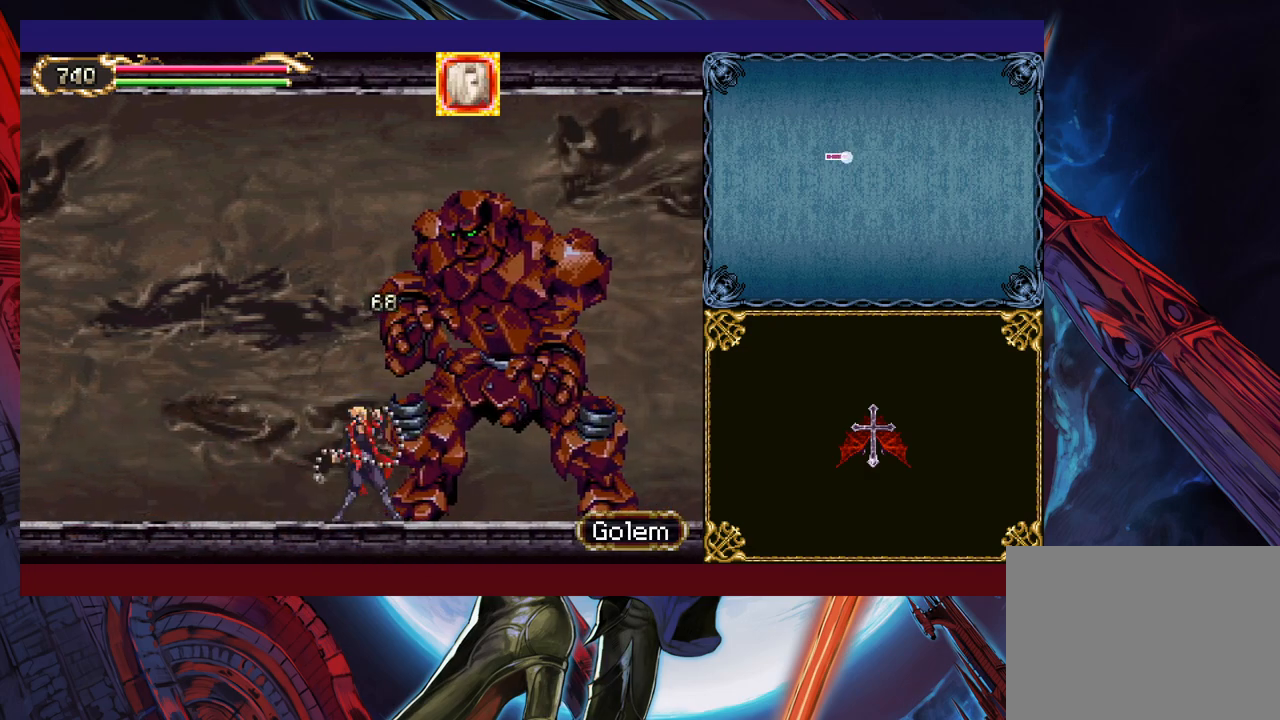
{"buttons": [], "left_stick": "right", "events": [[117, "X", "up"], [233, "left_stick", "down-right"], [267, "Y", "down"], [350, "Y", "up"], [400, "left_stick", "right"]]}
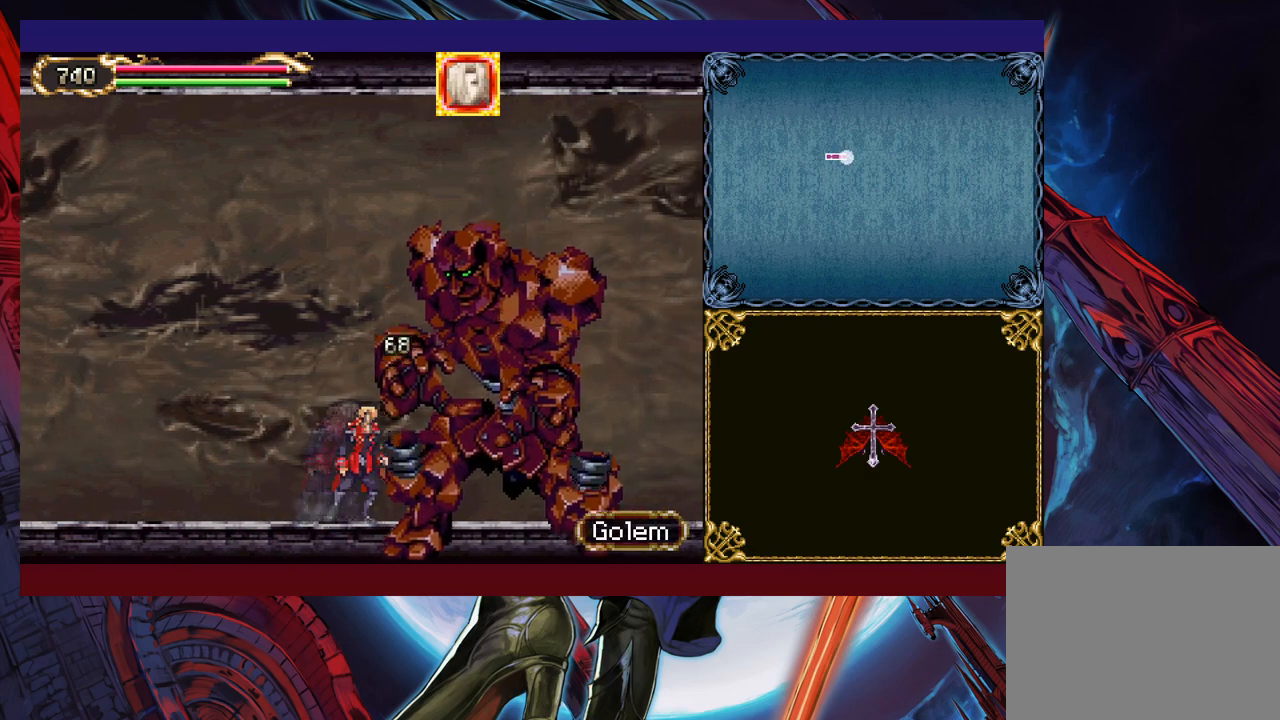
{"buttons": [], "left_stick": "right", "events": [[17, "B", "down"], [167, "left_stick", "up-right"], [217, "B", "up"], [300, "X", "down"], [450, "X", "up"], [500, "left_stick", "right"]]}
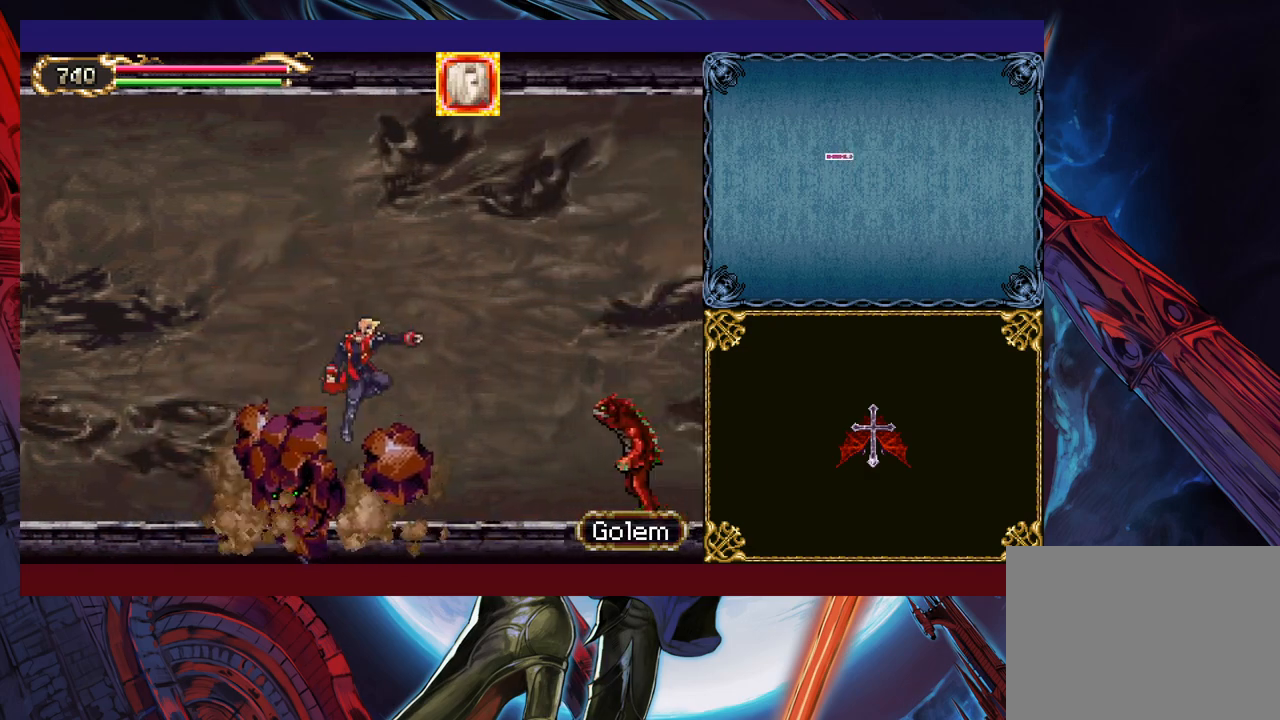
{"buttons": ["A"], "left_stick": "center", "events": [[150, "START", "down"], [200, "left_stick", "center"], [267, "START", "up"], [367, "A", "down"], [417, "A", "up"], [467, "A", "down"]]}
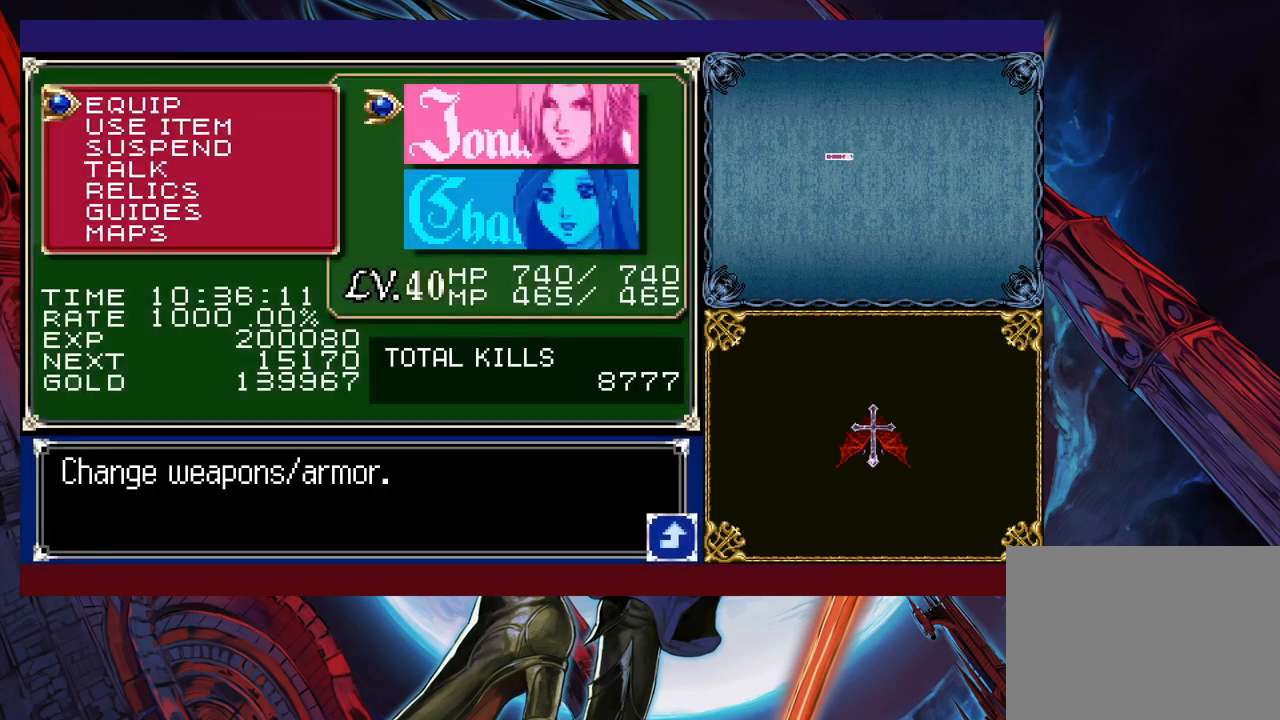
{"buttons": [], "left_stick": "center", "events": [[50, "A", "up"], [117, "A", "down"], [250, "A", "up"]]}
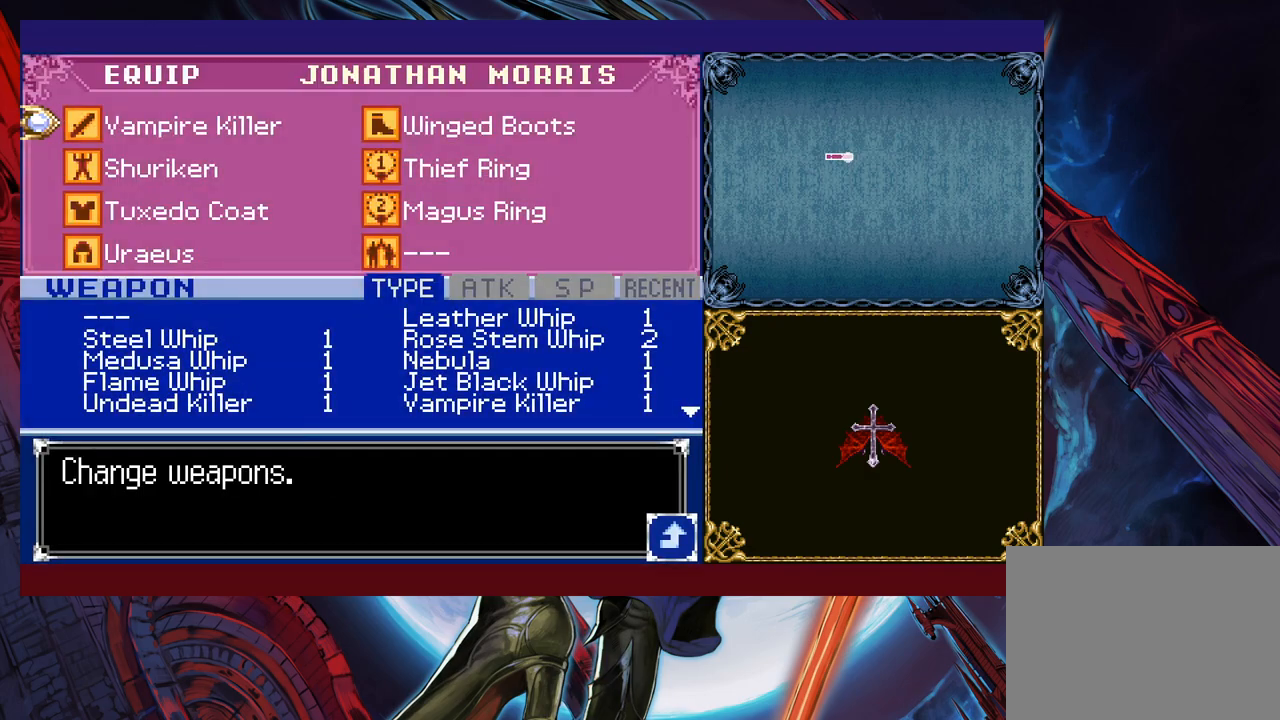
{"buttons": [], "left_stick": "up-right", "events": [[17, "left_stick", "down"], [100, "A", "down"], [150, "left_stick", "center"], [167, "A", "up"], [467, "left_stick", "up-right"]]}
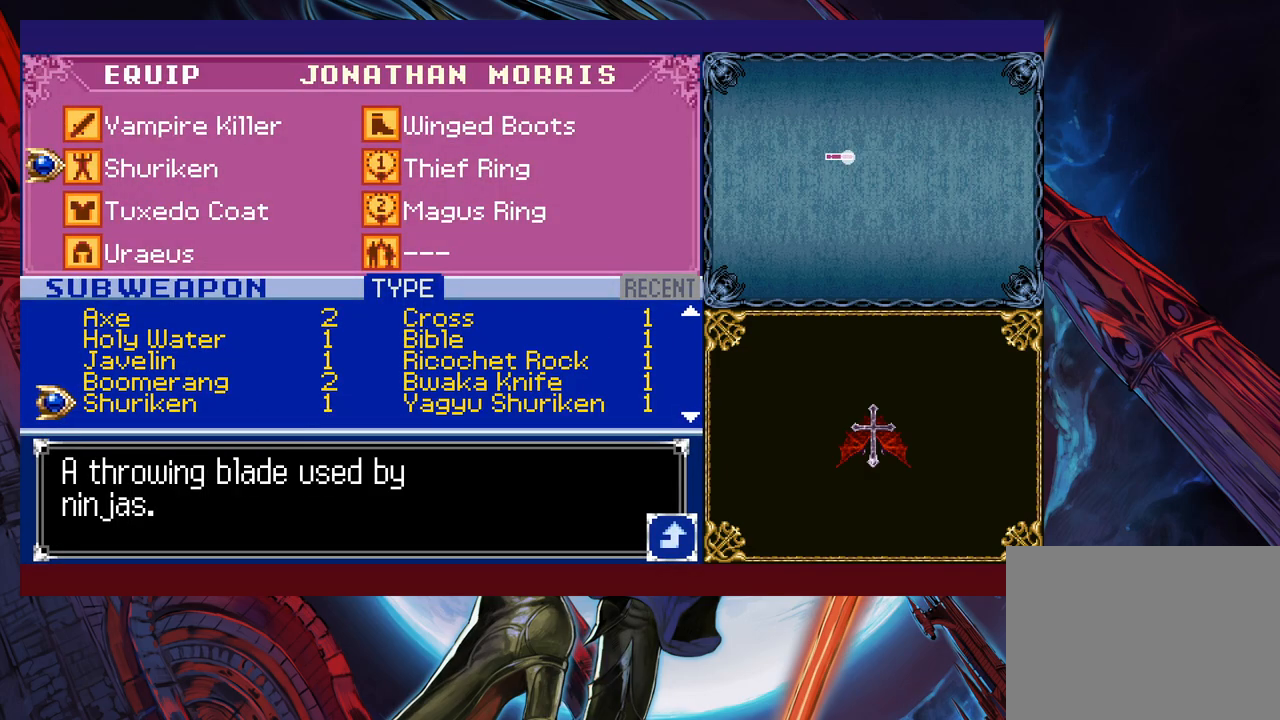
{"buttons": [], "left_stick": "center", "events": [[67, "left_stick", "center"], [117, "left_stick", "up"], [317, "left_stick", "center"], [367, "left_stick", "right"], [500, "left_stick", "center"]]}
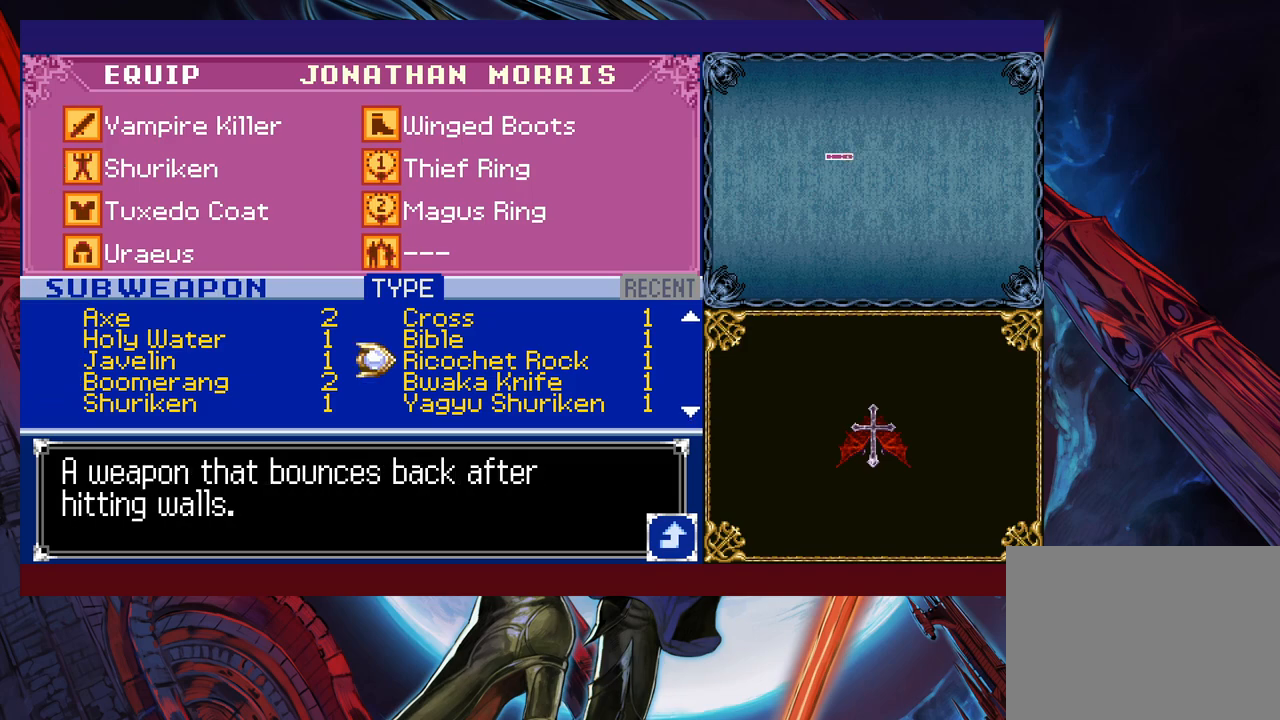
{"buttons": [], "left_stick": "center", "events": [[67, "left_stick", "up"], [167, "left_stick", "center"], [250, "left_stick", "up"], [367, "left_stick", "center"]]}
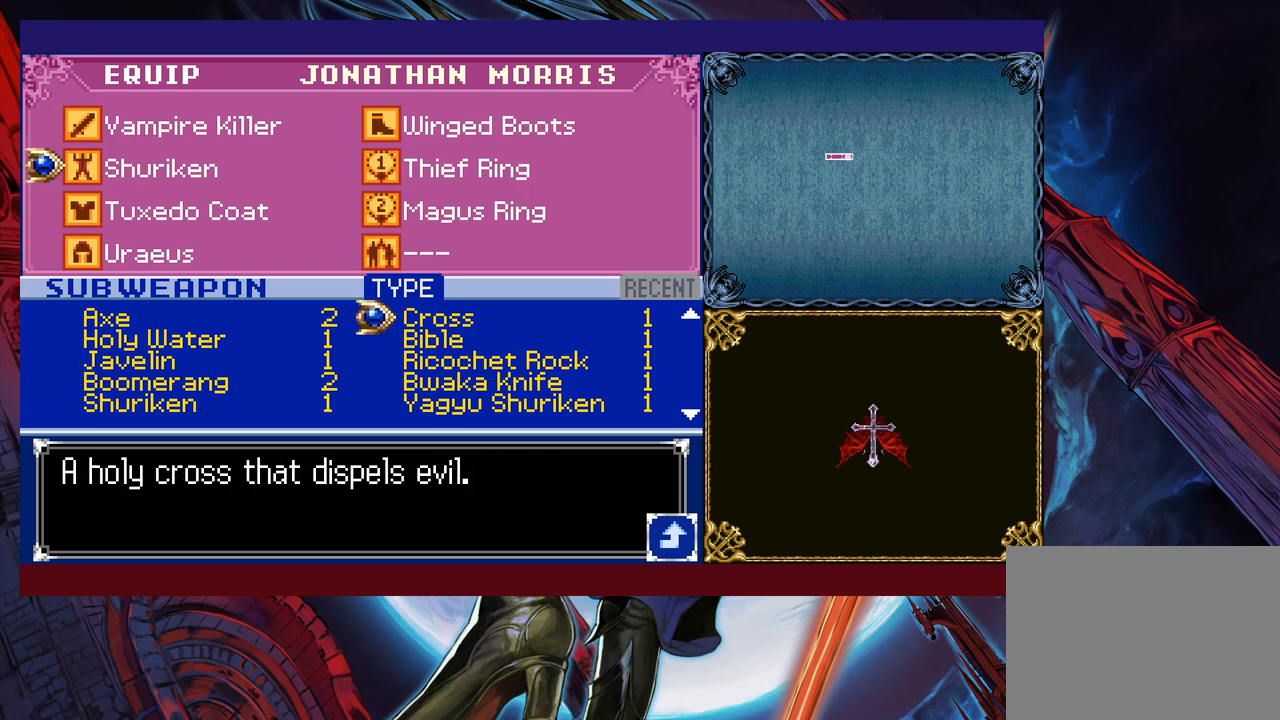
{"buttons": [], "left_stick": "center", "events": []}
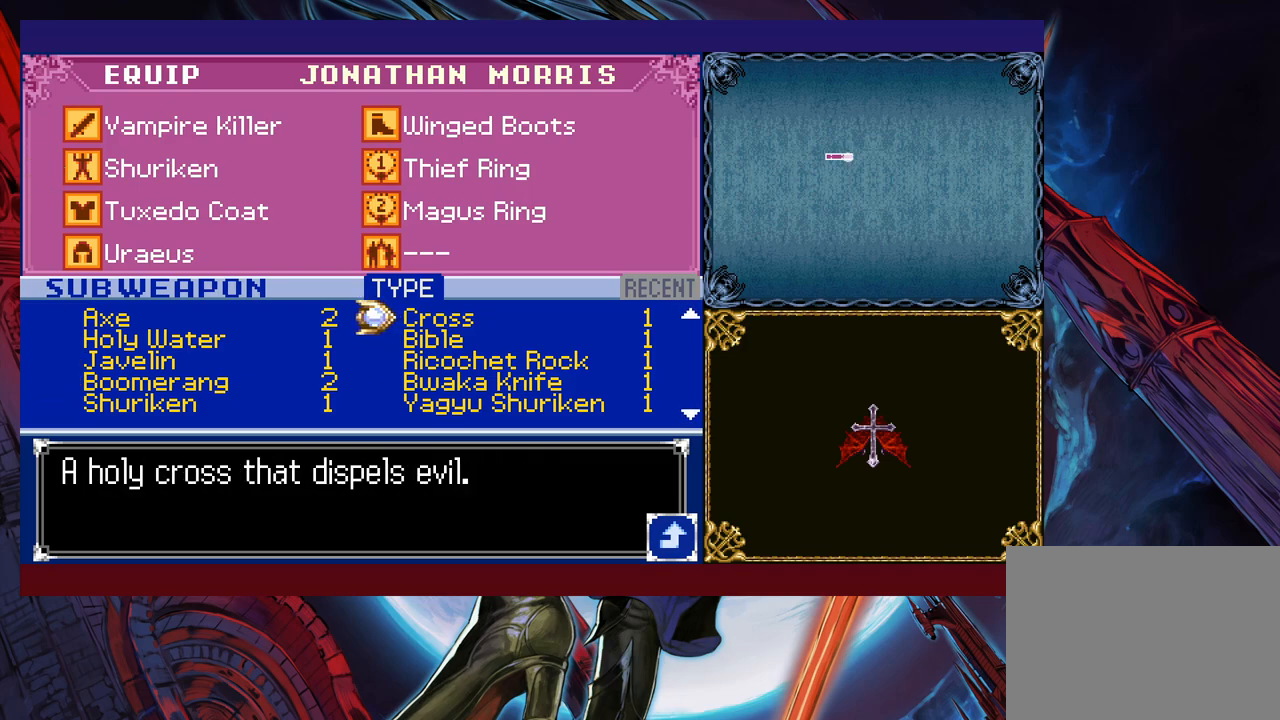
{"buttons": [], "left_stick": "down", "events": [[267, "left_stick", "left"], [400, "left_stick", "down"]]}
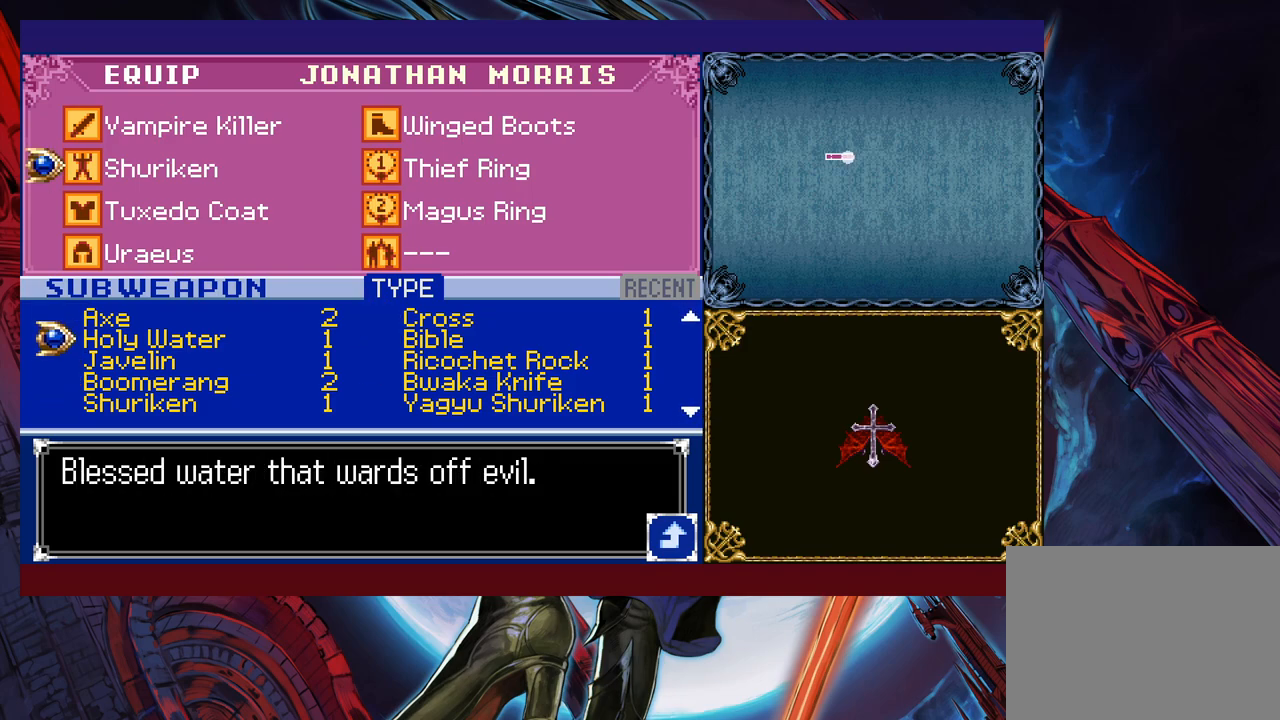
{"buttons": [], "left_stick": "left", "events": [[17, "left_stick", "center"], [100, "left_stick", "right"], [217, "left_stick", "center"], [300, "left_stick", "up"], [367, "left_stick", "center"], [417, "left_stick", "left"]]}
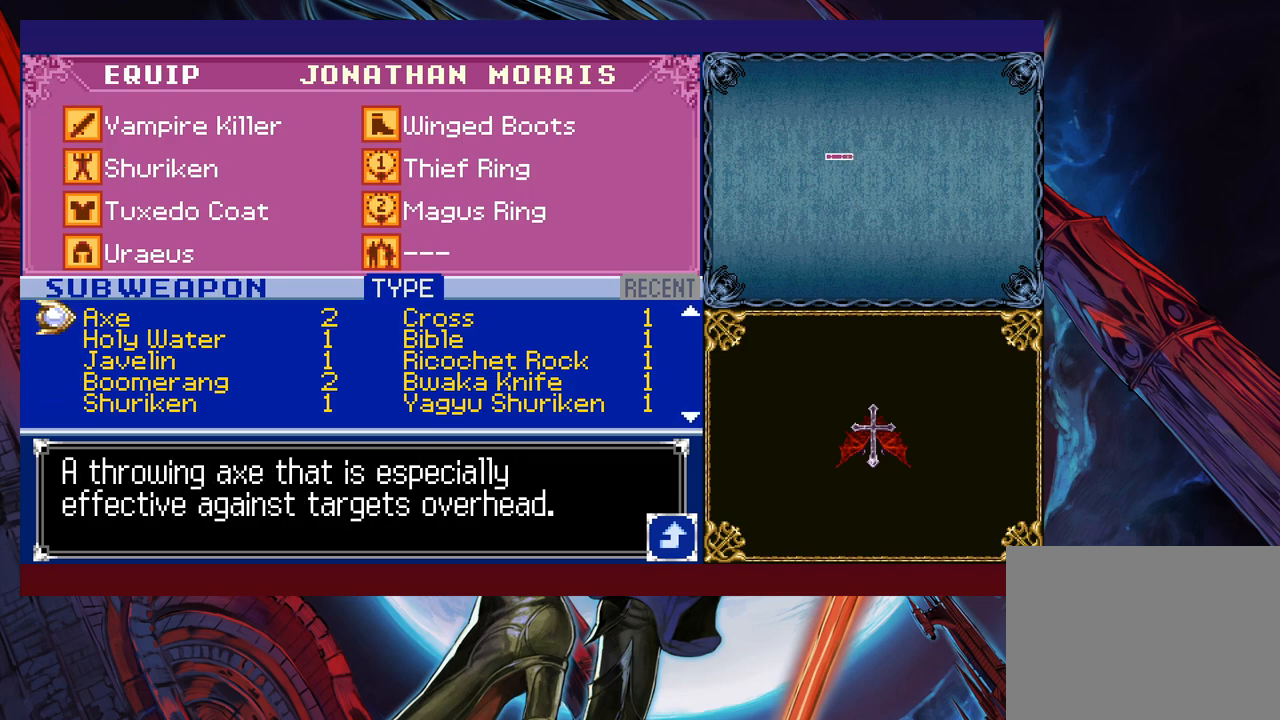
{"buttons": [], "left_stick": "right", "events": [[50, "left_stick", "center"], [200, "A", "down"], [250, "A", "up"], [300, "B", "down"], [367, "B", "up"], [367, "left_stick", "right"], [417, "B", "down"], [467, "B", "up"]]}
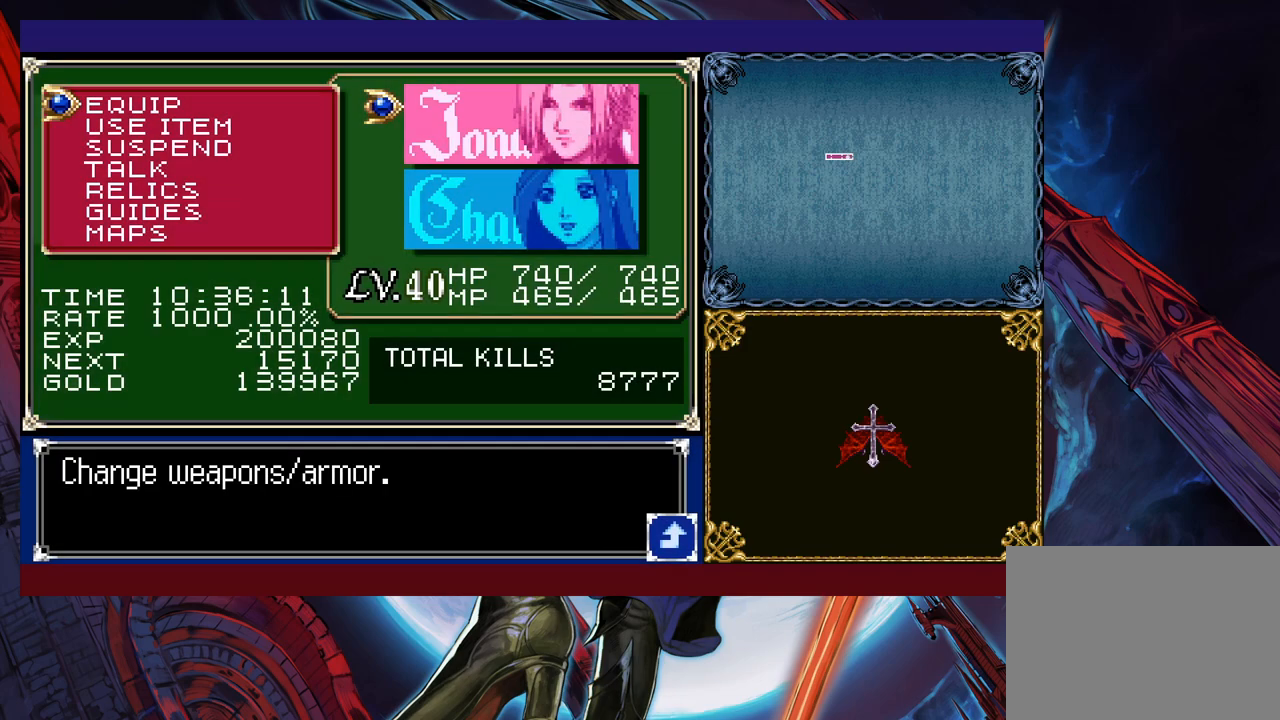
{"buttons": [], "left_stick": "right", "events": [[17, "B", "down"], [67, "B", "up"], [117, "B", "down"], [217, "B", "up"]]}
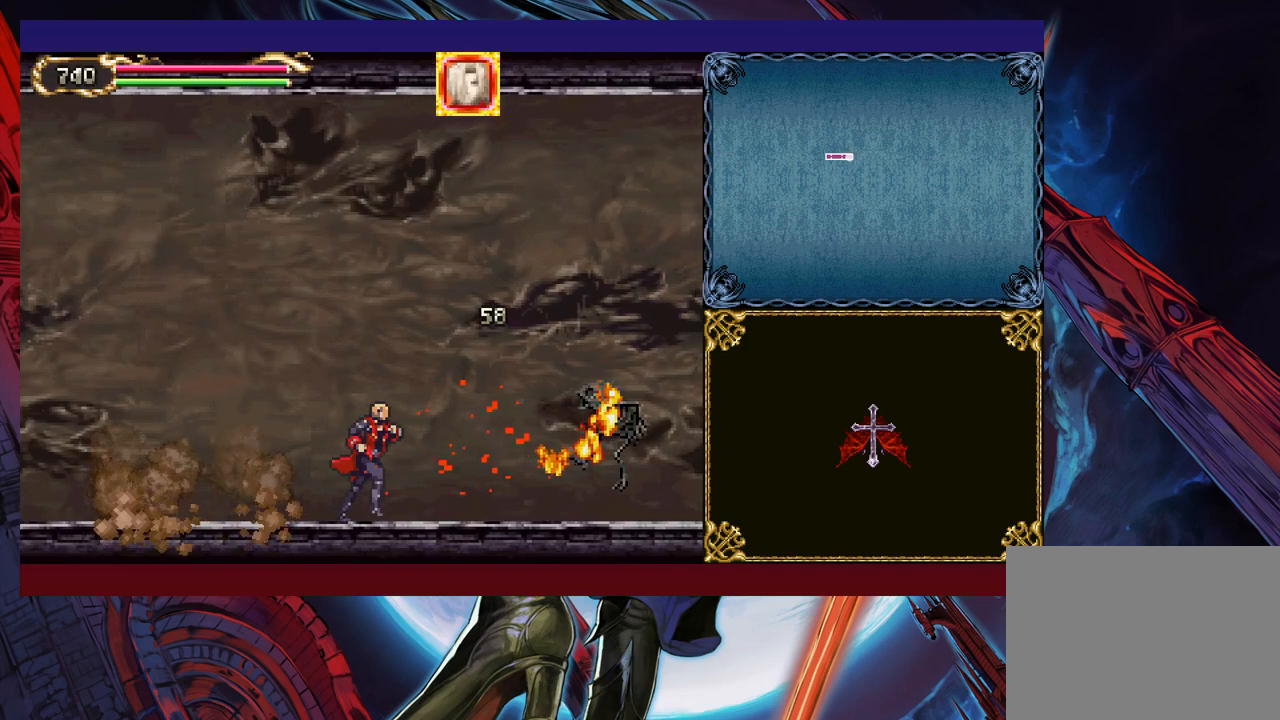
{"buttons": [], "left_stick": "right", "events": []}
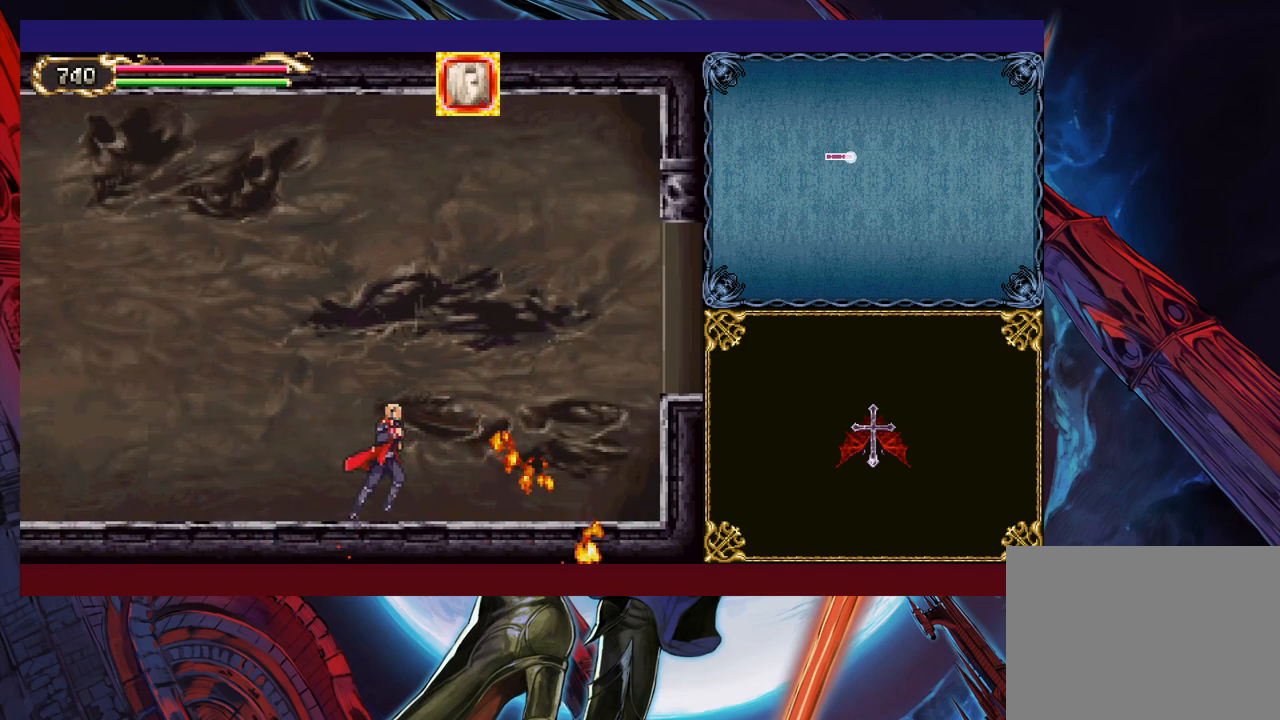
{"buttons": [], "left_stick": "right", "events": []}
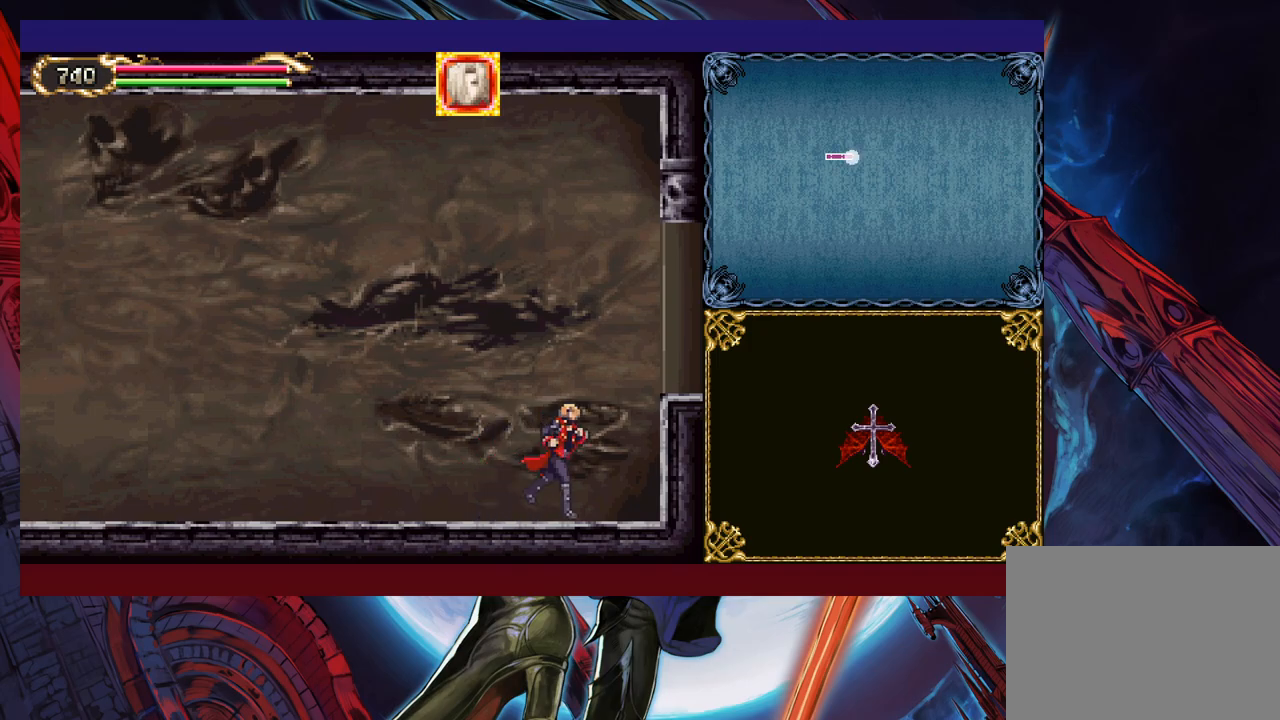
{"buttons": [], "left_stick": "right", "events": [[50, "B", "down"], [300, "B", "up"]]}
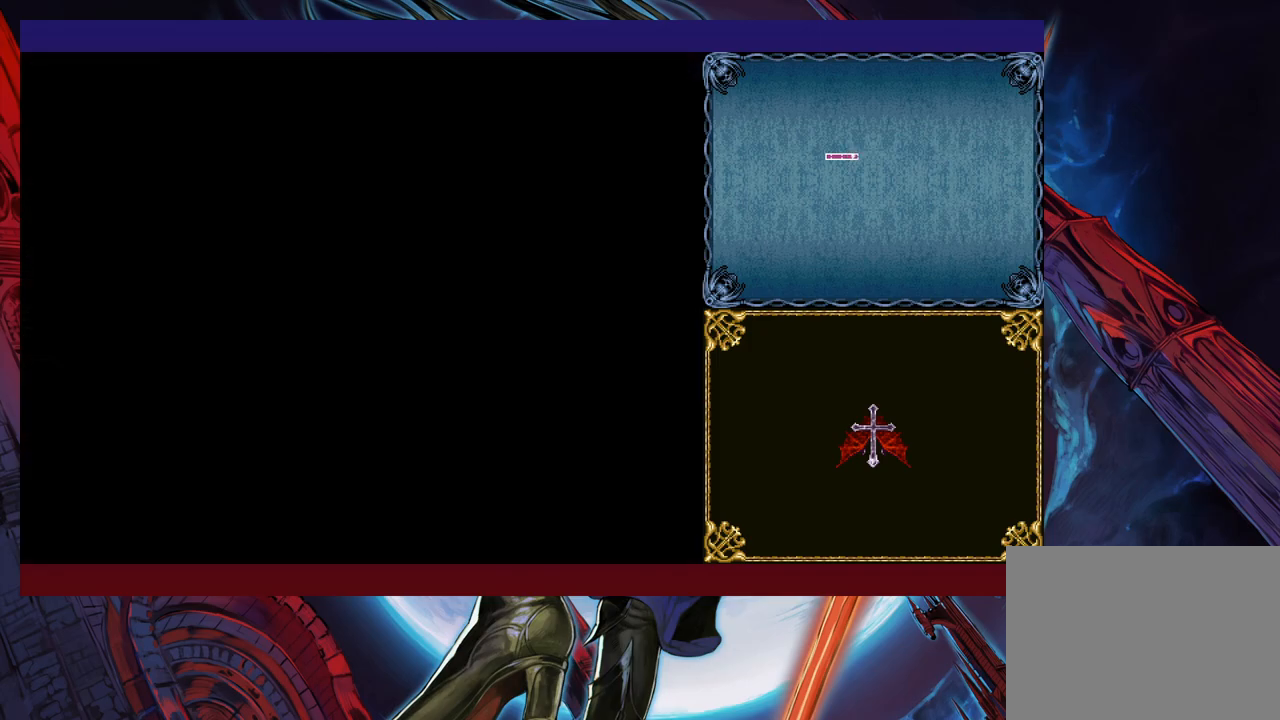
{"buttons": [], "left_stick": "right", "events": []}
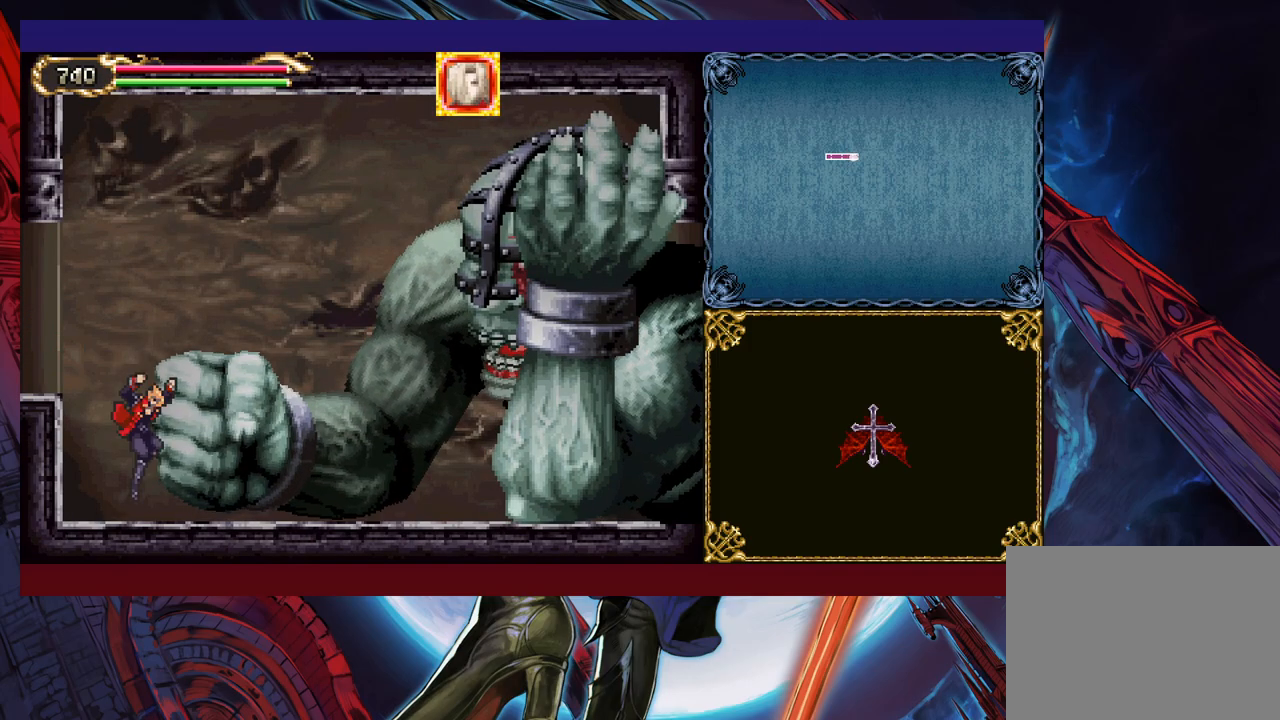
{"buttons": [], "left_stick": "right", "events": [[400, "B", "down"], [500, "B", "up"]]}
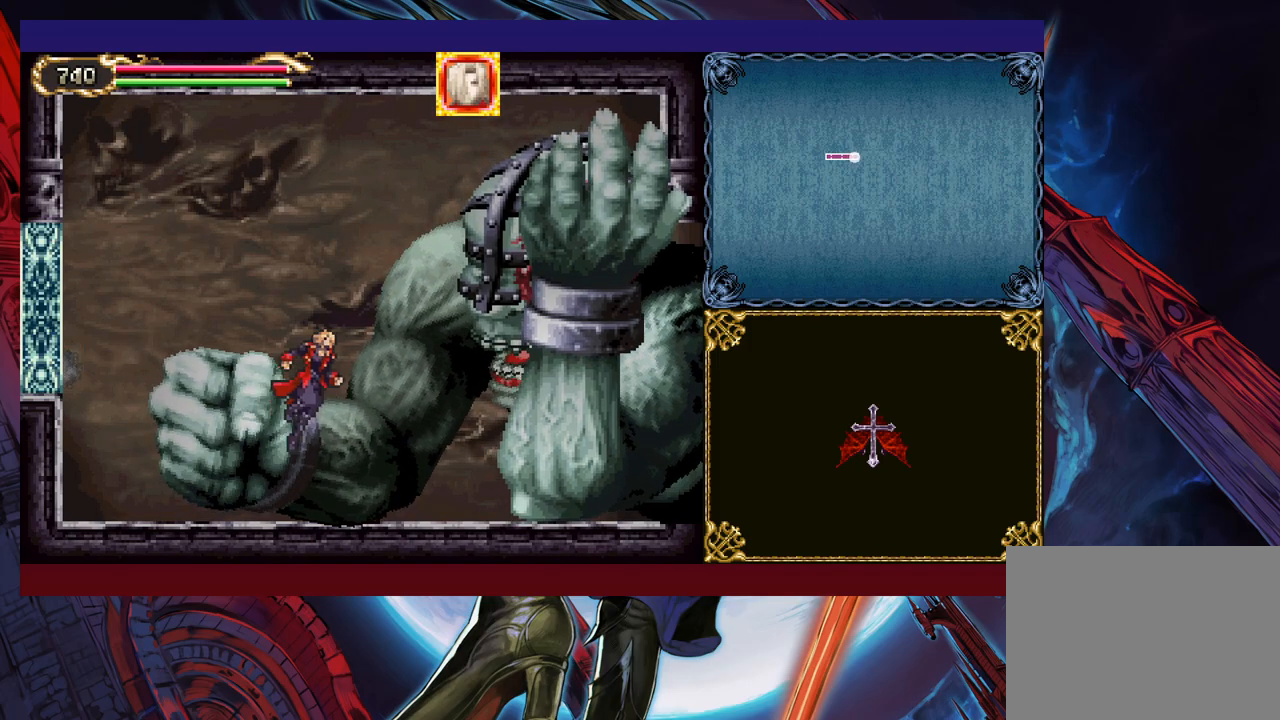
{"buttons": ["X"], "left_stick": "up", "events": [[150, "left_stick", "up-right"], [217, "X", "down"], [300, "X", "up"], [400, "B", "down"], [400, "left_stick", "up"], [450, "B", "up"], [467, "X", "down"]]}
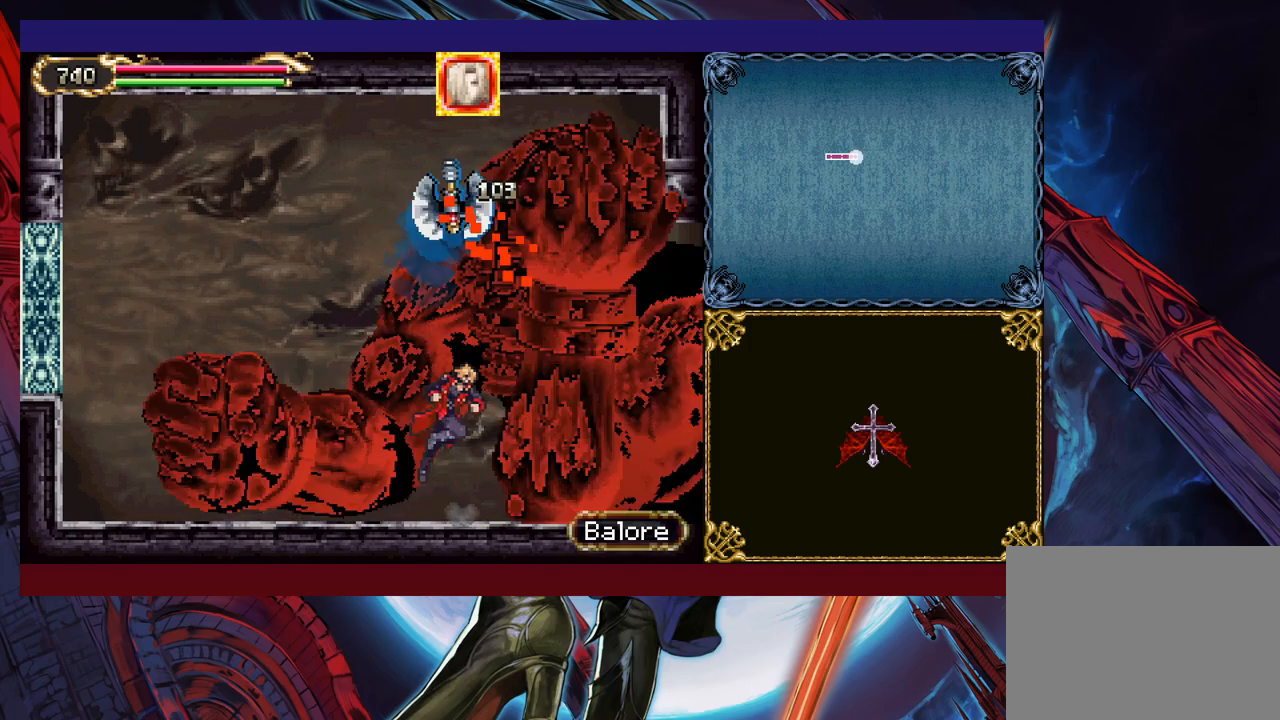
{"buttons": [], "left_stick": "center", "events": [[67, "X", "up"], [200, "left_stick", "center"], [300, "X", "down"], [400, "X", "up"]]}
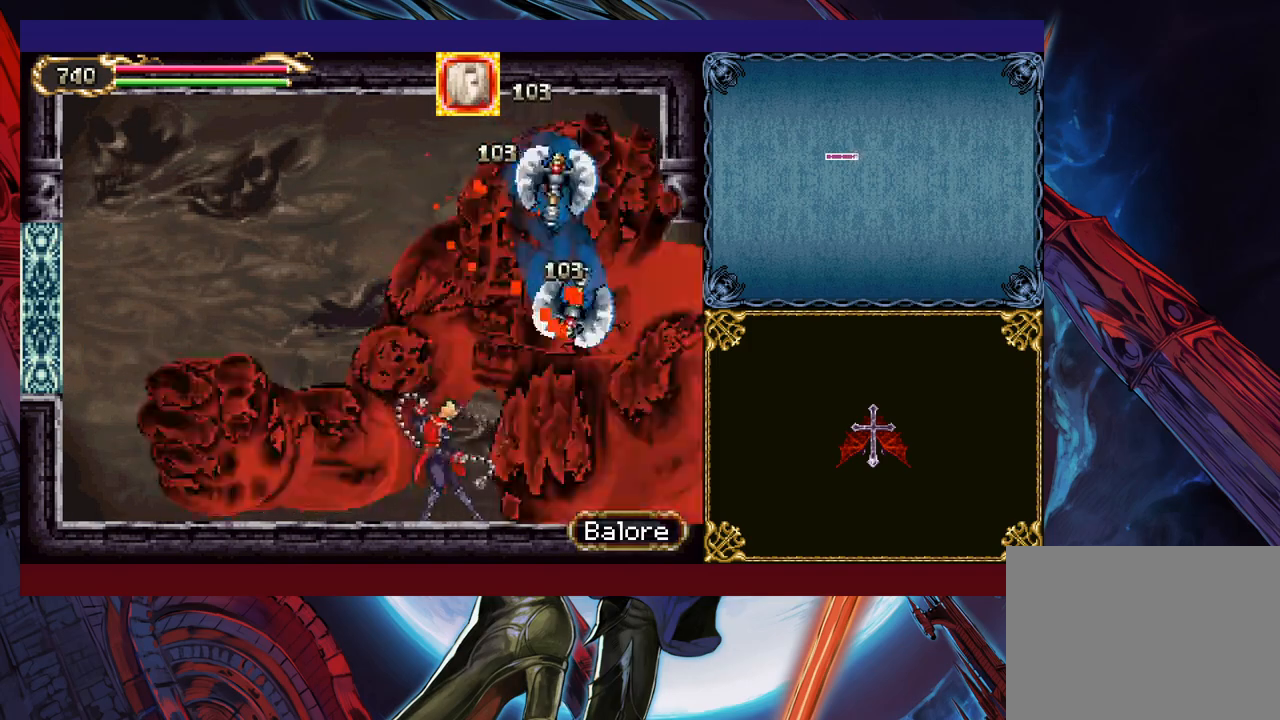
{"buttons": [], "left_stick": "right", "events": [[167, "left_stick", "down"], [200, "Y", "down"], [267, "Y", "up"], [267, "left_stick", "right"], [317, "X", "down"], [467, "X", "up"]]}
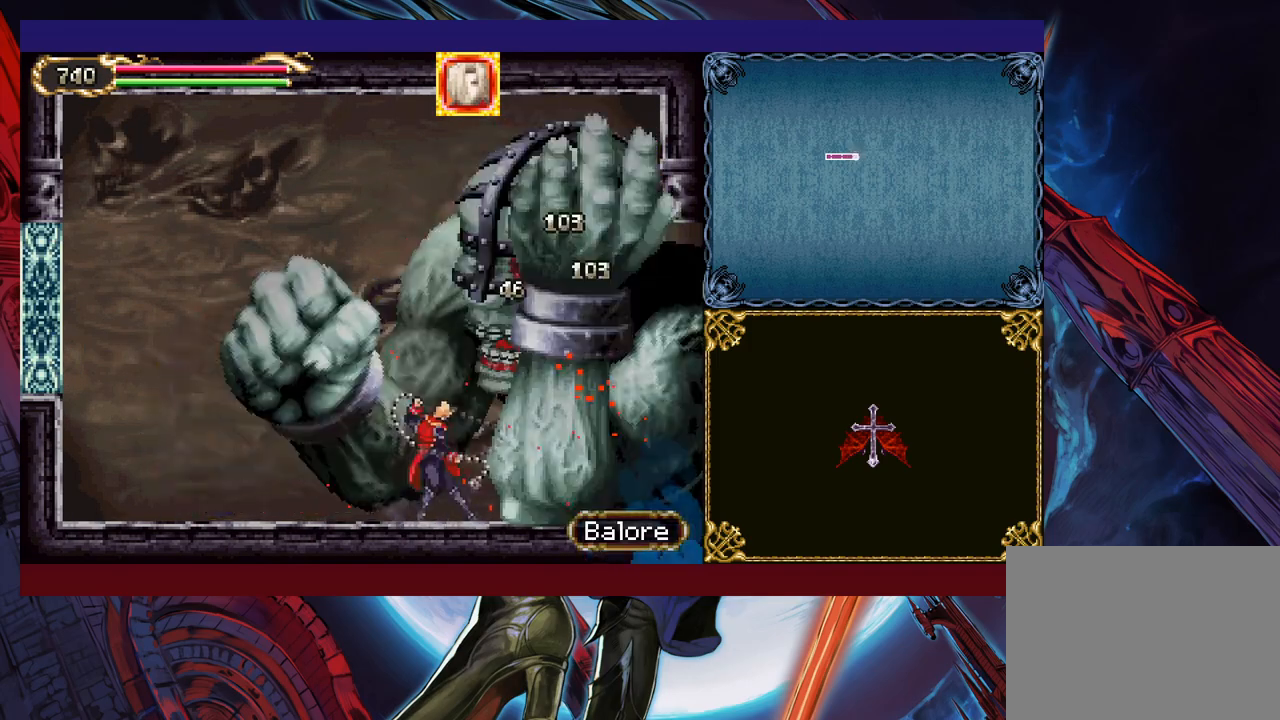
{"buttons": [], "left_stick": "down-right", "events": [[117, "Y", "down"], [117, "left_stick", "down-right"], [217, "Y", "up"]]}
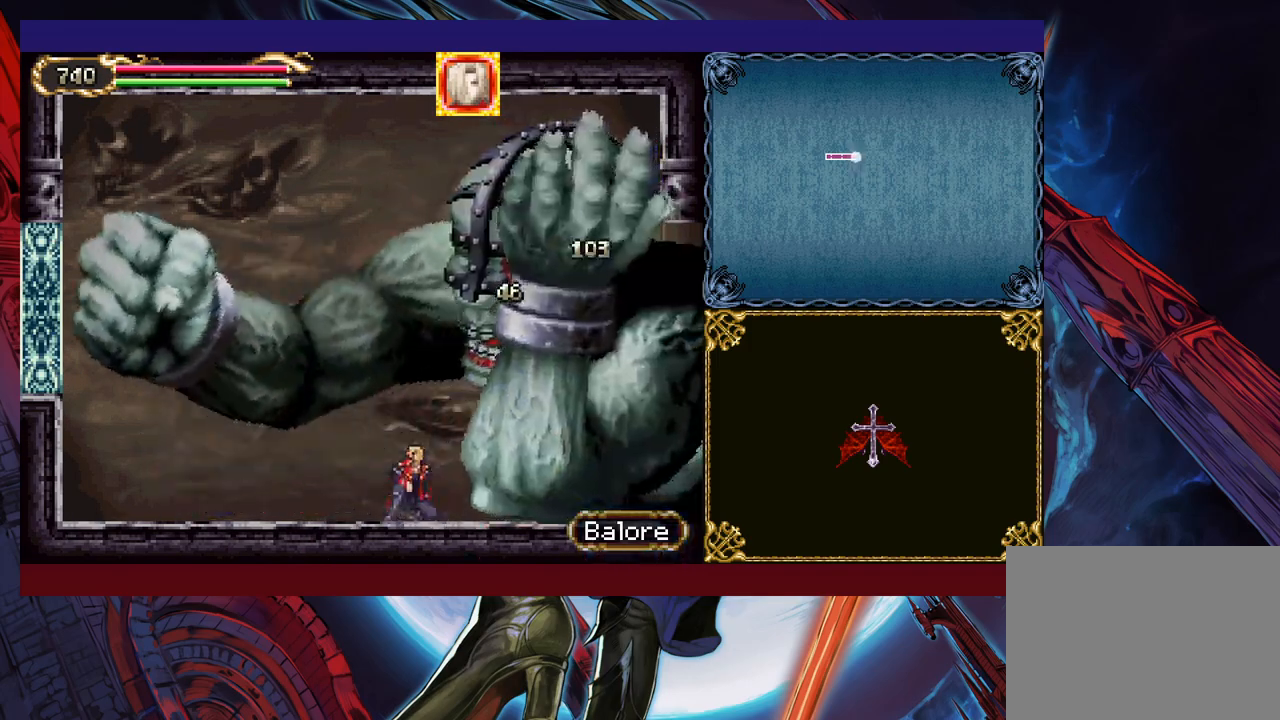
{"buttons": [], "left_stick": "center", "events": [[67, "B", "down"], [100, "left_stick", "up-right"], [117, "B", "up"], [167, "X", "down"], [250, "X", "up"], [317, "left_stick", "down"], [417, "left_stick", "center"]]}
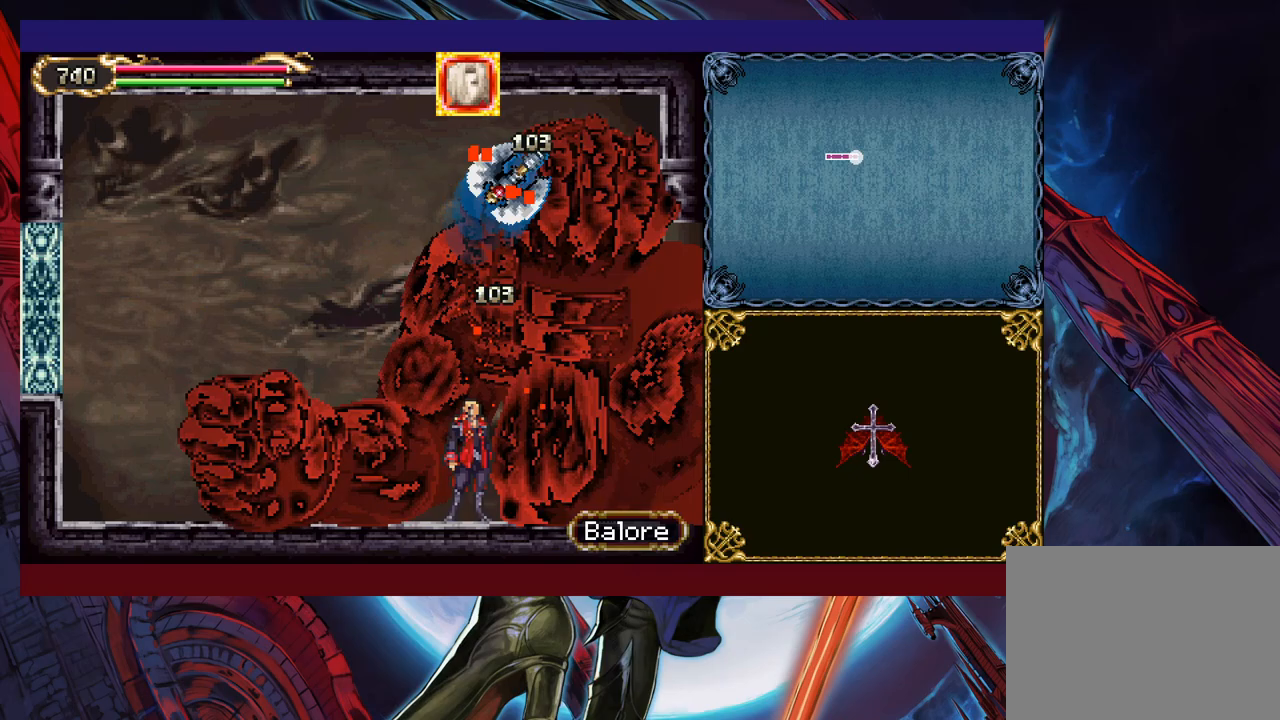
{"buttons": [], "left_stick": "center", "events": [[17, "B", "down"], [217, "B", "up"], [267, "B", "down"], [400, "B", "up"]]}
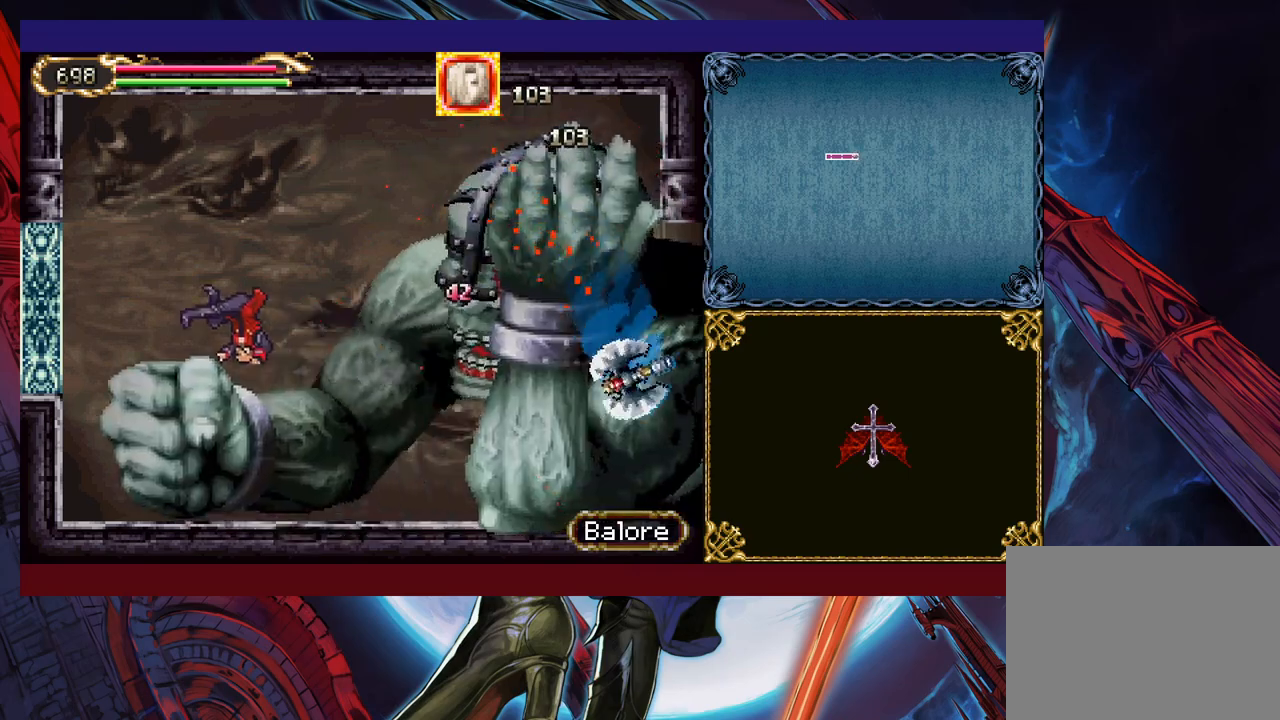
{"buttons": [], "left_stick": "right", "events": [[100, "left_stick", "up"], [167, "X", "down"], [267, "X", "up"], [267, "left_stick", "right"], [367, "B", "down"], [417, "B", "up"]]}
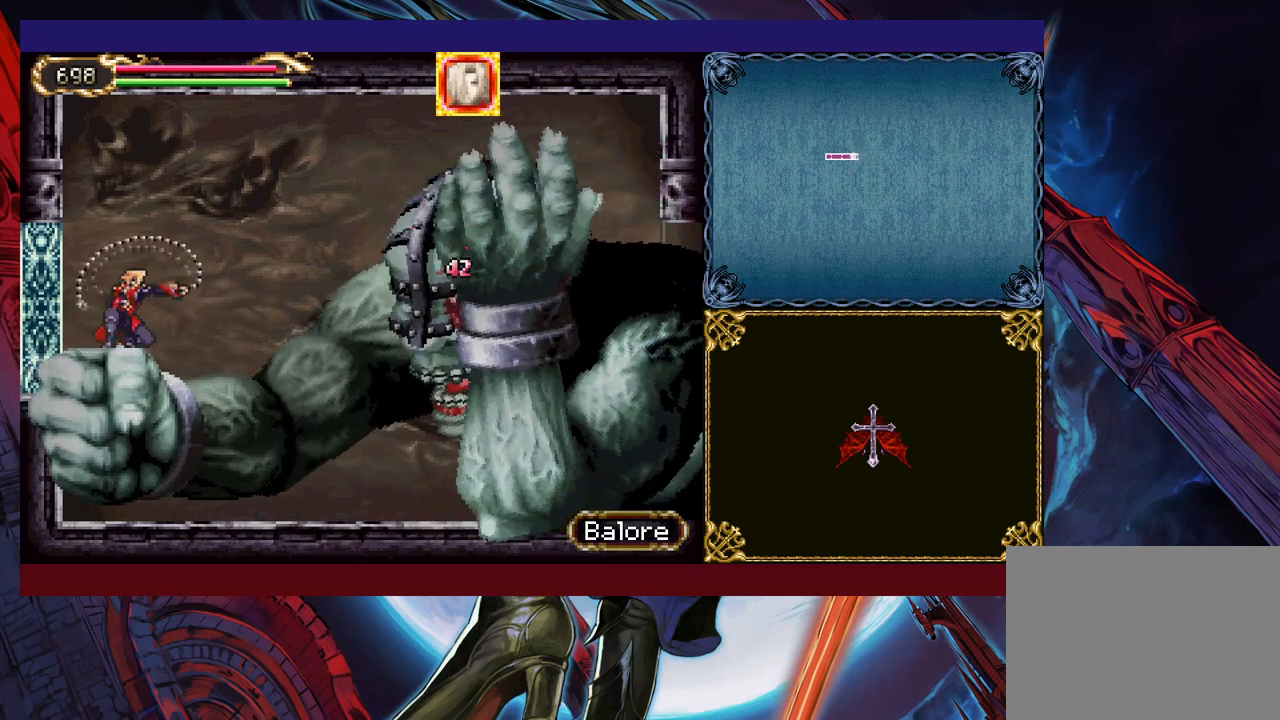
{"buttons": ["B"], "left_stick": "right", "events": [[417, "B", "down"]]}
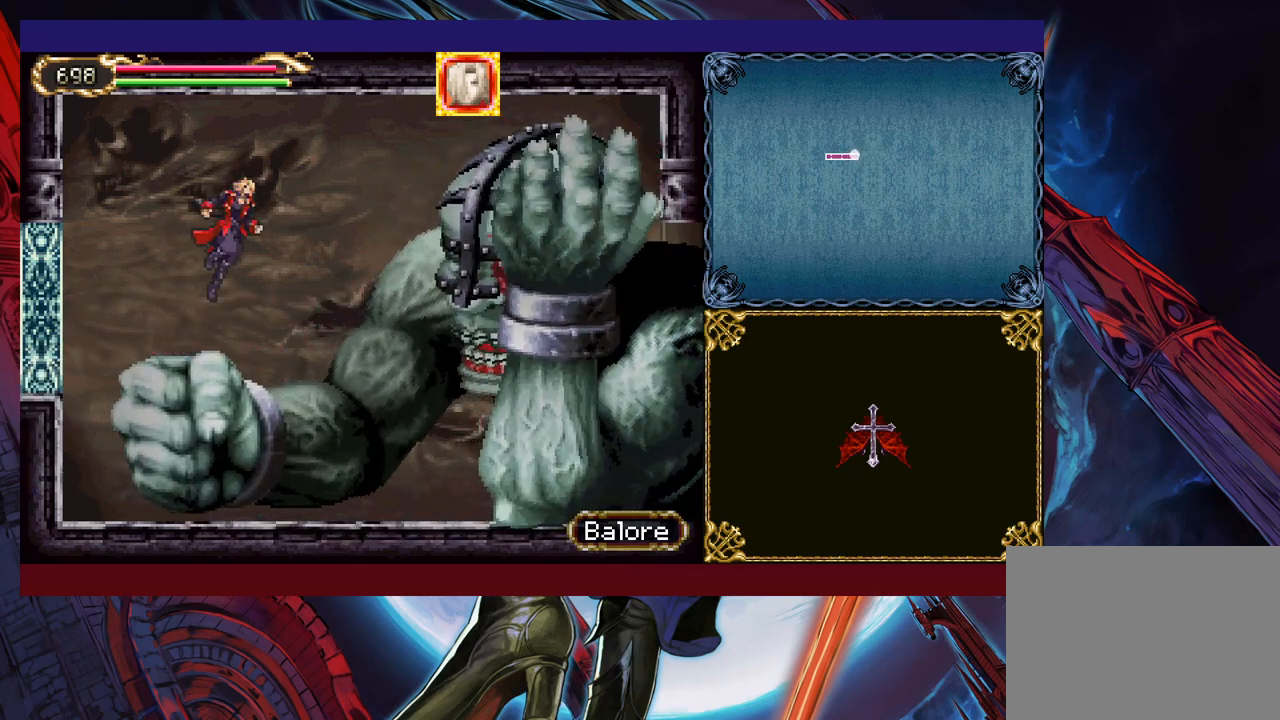
{"buttons": [], "left_stick": "up-right", "events": [[17, "B", "up"], [467, "left_stick", "up-right"]]}
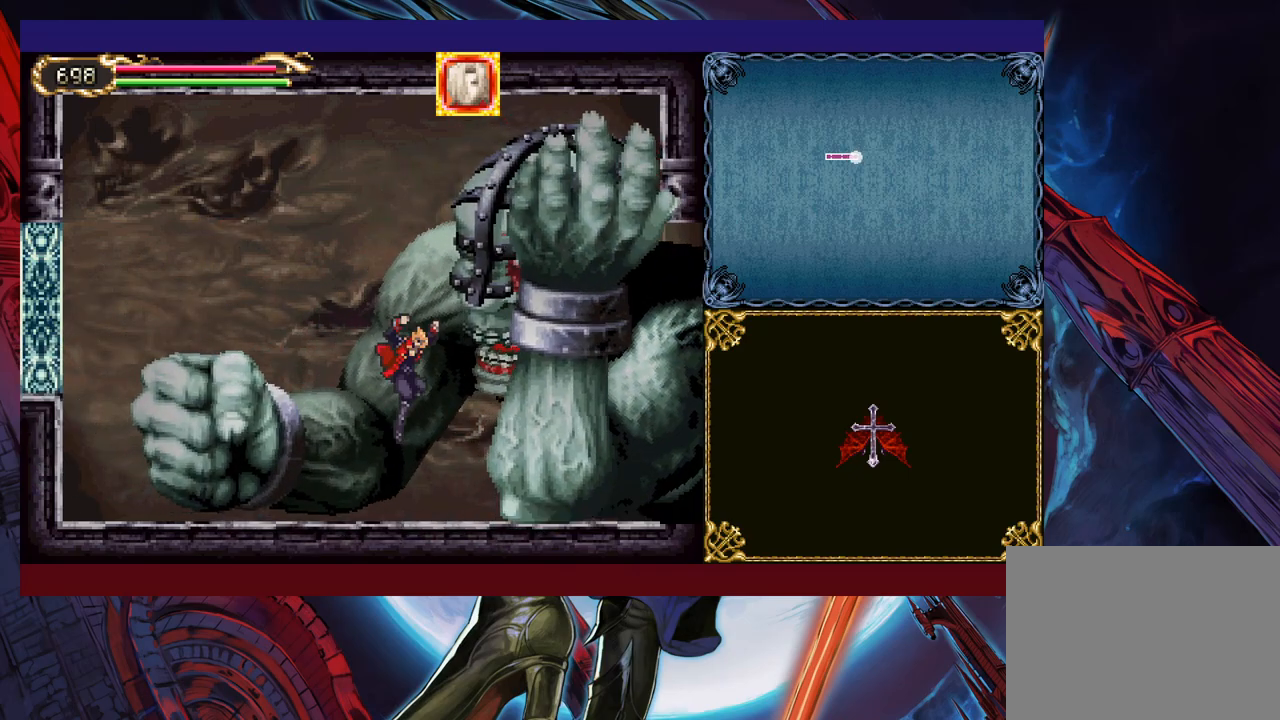
{"buttons": ["X"], "left_stick": "up", "events": [[17, "X", "down"], [100, "X", "up"], [117, "left_stick", "center"], [267, "B", "down"], [267, "left_stick", "up"], [317, "B", "up"], [467, "X", "down"]]}